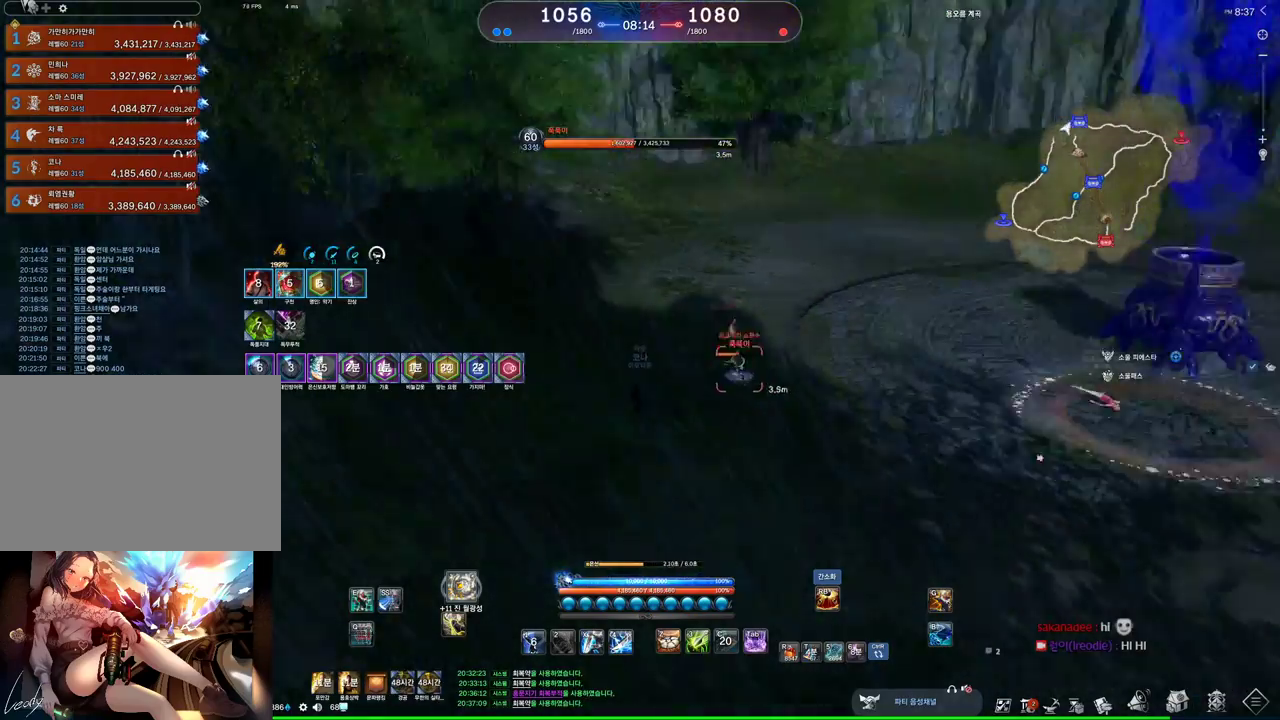
Gameplay with keyboard and mouse; each line is a JSON object with the keys and mouse buttons held at the frame after it. "events" lists presses ("down") and releases ("up") of "1", "2", "3", "4", "5", "a", "alt", "c", "ctrl", "d", "e", "f", "m", "q", "r", "s", "shift", "space", "t", "tab", "tilde", "v", "w", "x", "z", "mouse_left", "mouse_wheel" and "mouse_right" between this image and that frame as [ms after this image, input, new state], when the widget could be followed in between. "mouse_left", "mouse_wheel", "mouse_right" = the "left", "wheel", "right" buttons of the "mouse" list. No other keys are recorded. "wheel" means that the mouse wheel is clicked or scrolled. Not read: mouse_move other_keys.
{"keys": ["space"], "mouse": [], "events": [[67, "d", "down"], [67, "w", "up"], [467, "space", "down"], [500, "d", "up"]]}
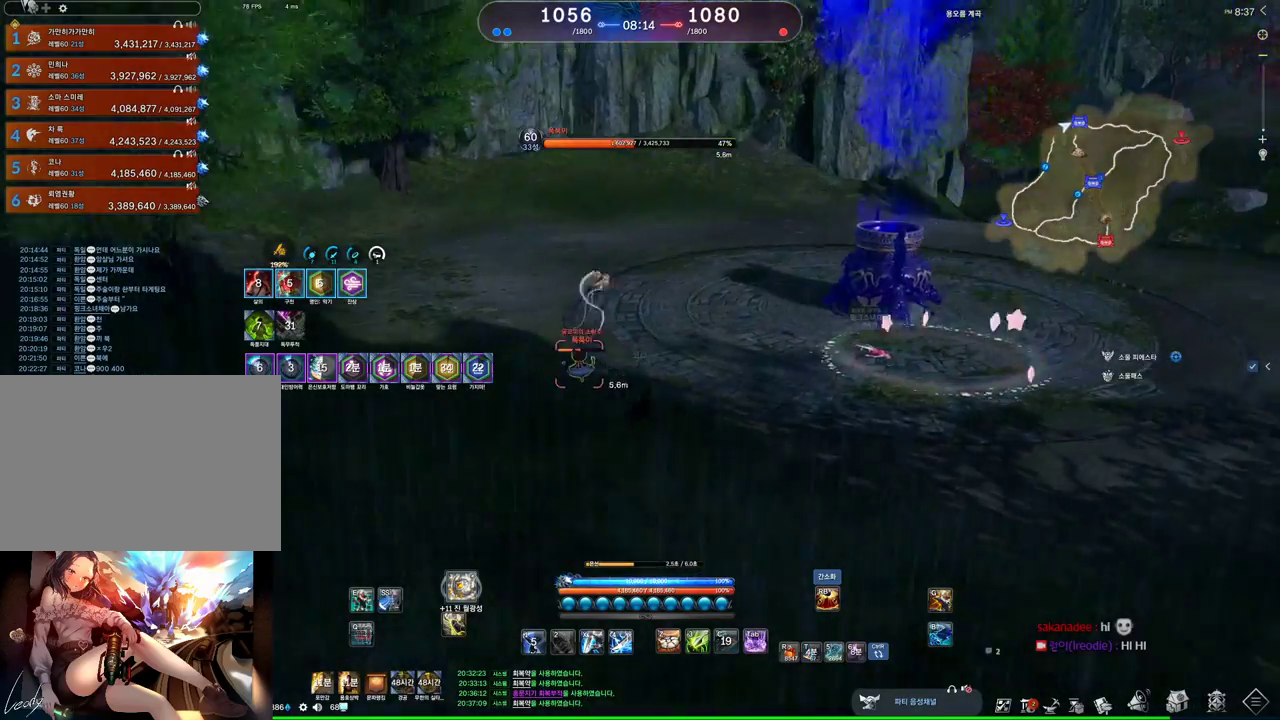
{"keys": ["w"], "mouse": [], "events": [[100, "space", "up"], [233, "w", "down"]]}
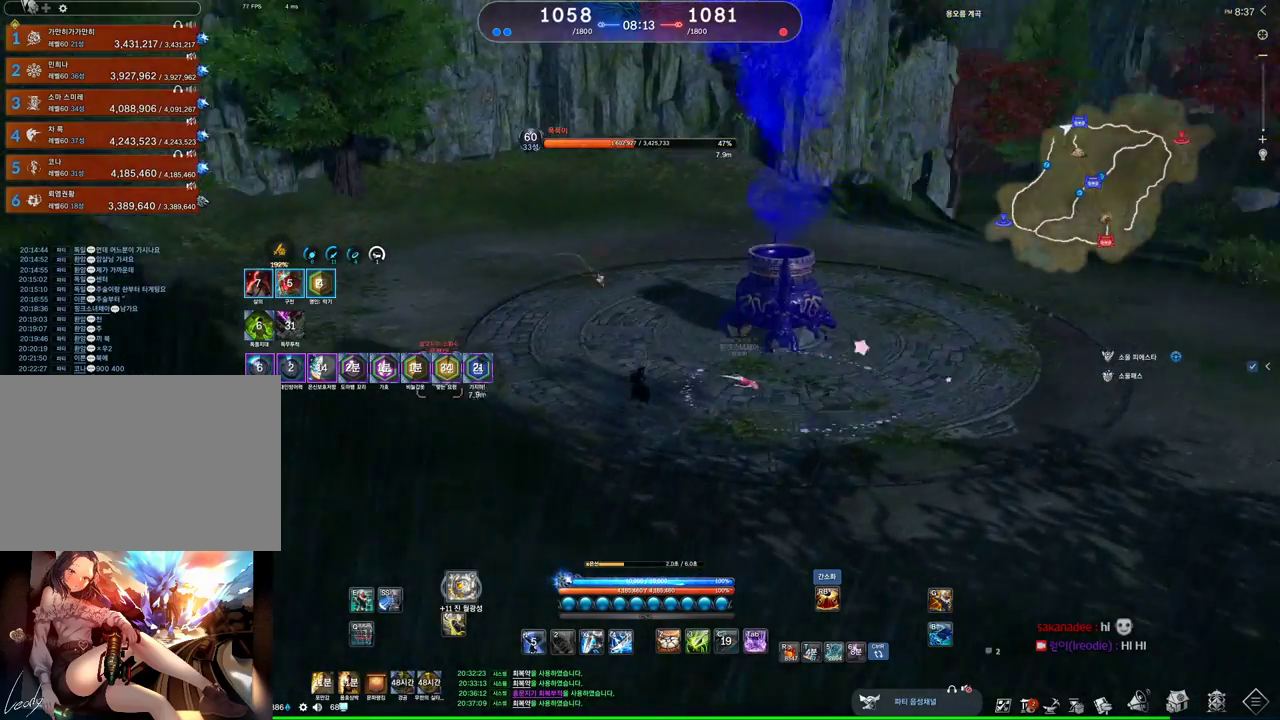
{"keys": ["w"], "mouse": [], "events": []}
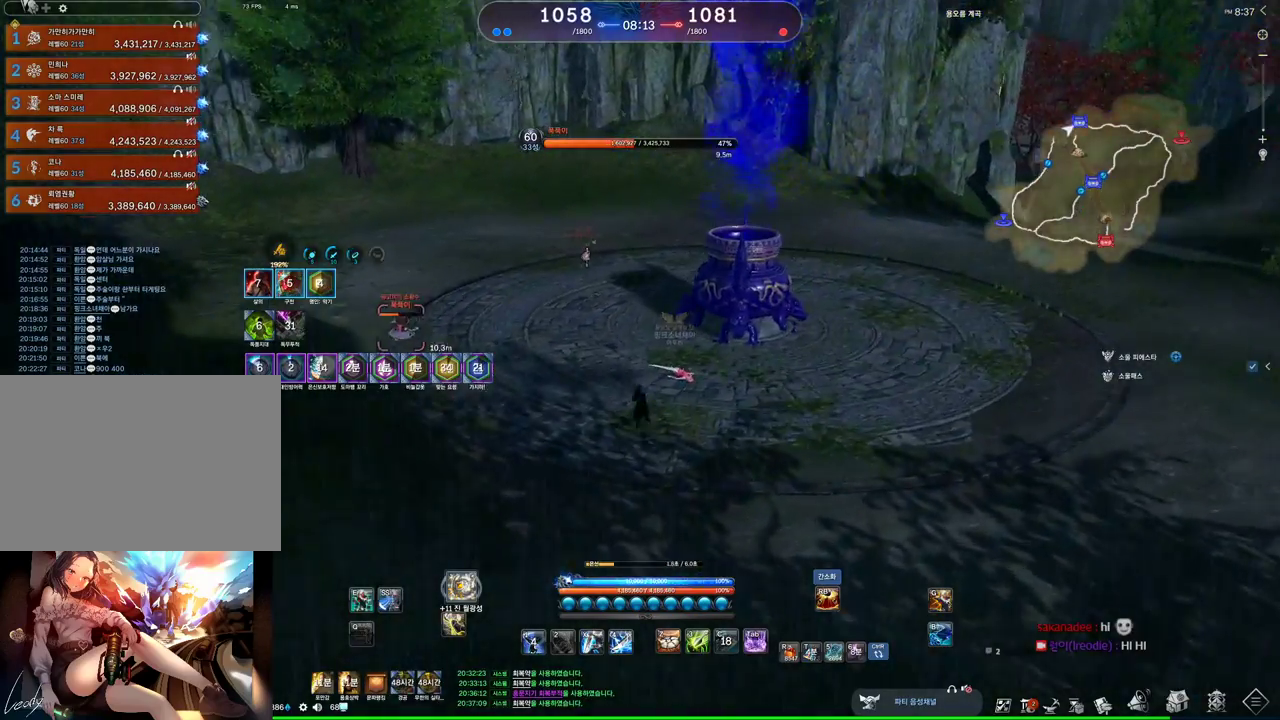
{"keys": [], "mouse": [], "events": [[33, "x", "down"], [67, "x", "up"], [167, "x", "down"], [267, "x", "up"], [300, "x", "down"], [400, "x", "up"], [467, "w", "up"]]}
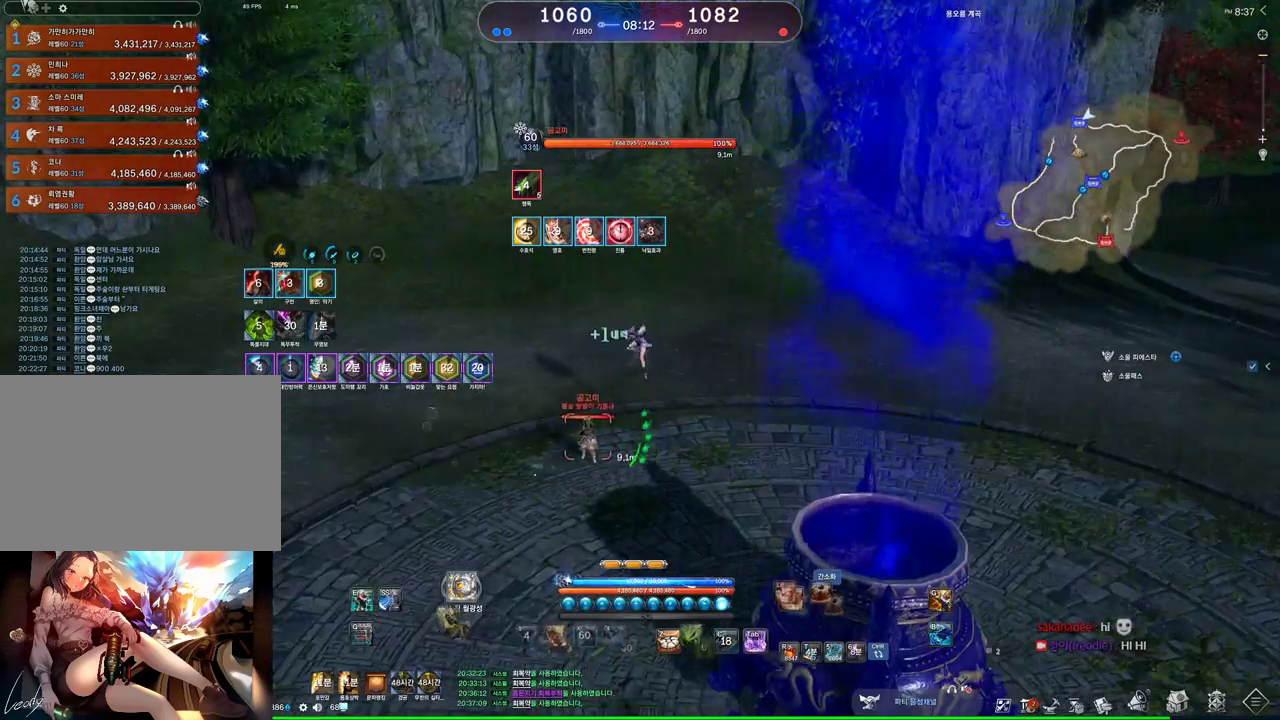
{"keys": [], "mouse": [], "events": []}
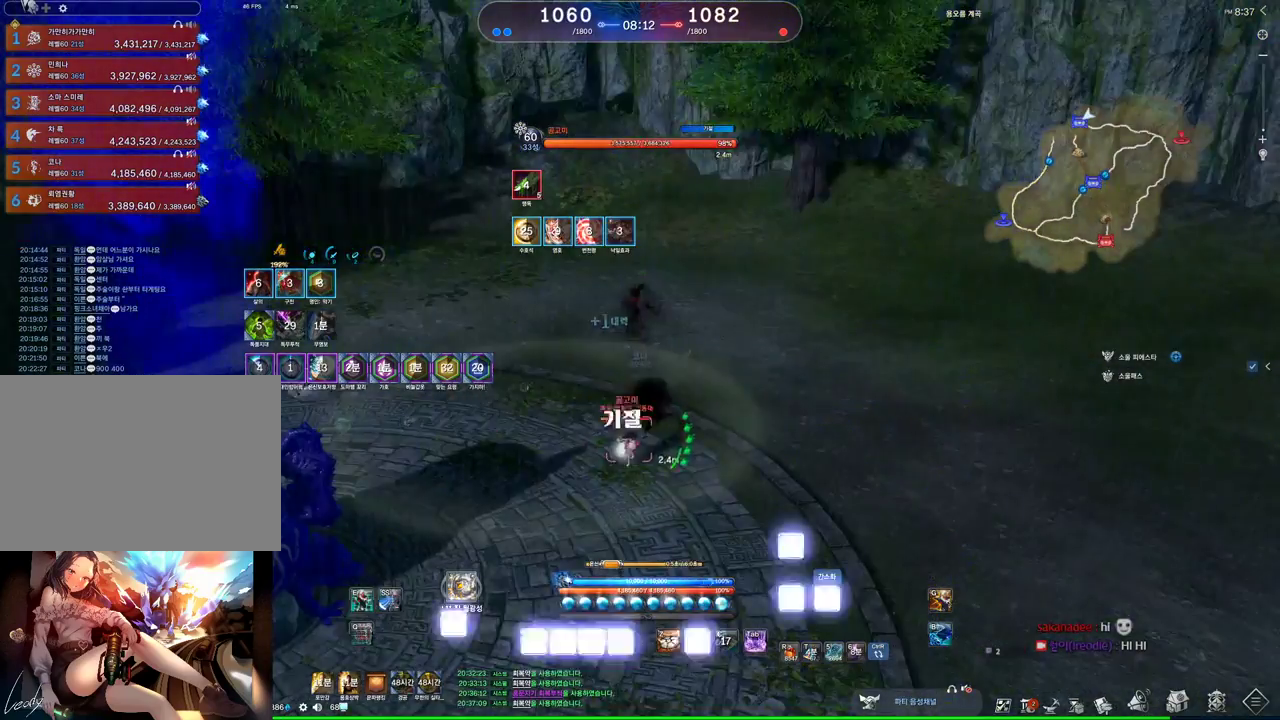
{"keys": ["s"], "mouse": [], "events": [[300, "s", "down"]]}
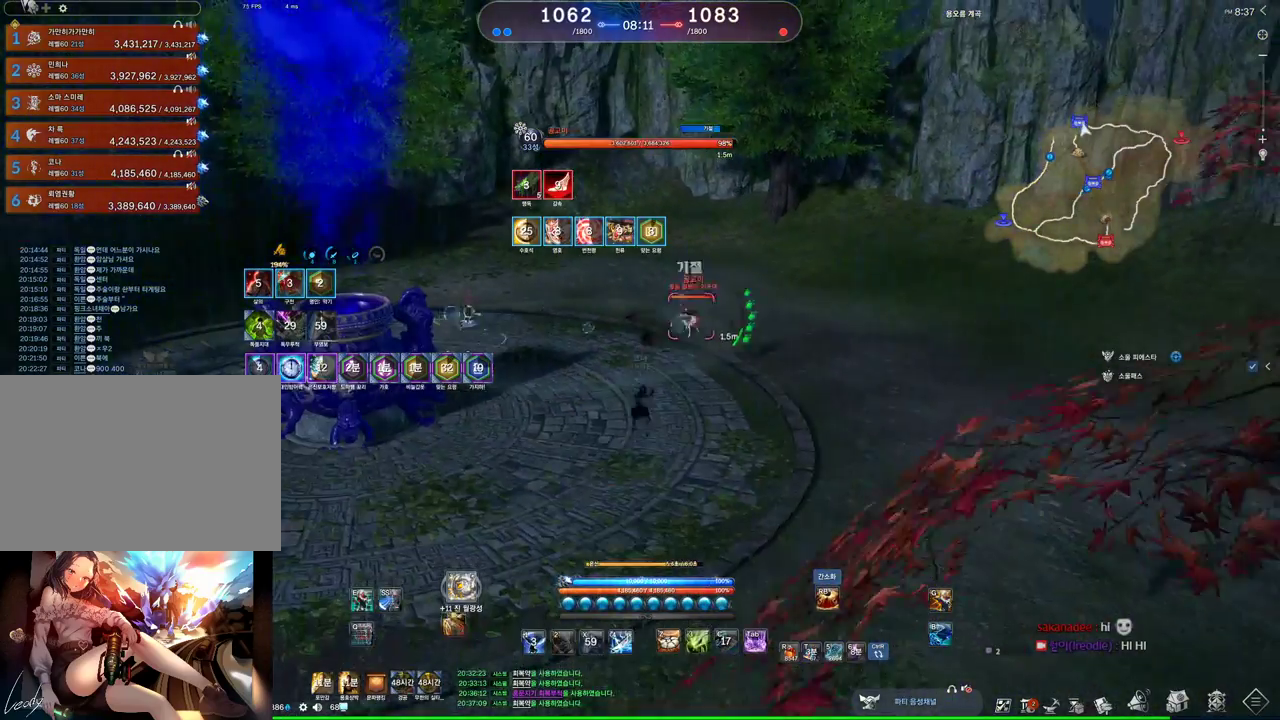
{"keys": ["d", "w"], "mouse": [], "events": [[33, "s", "up"], [100, "d", "down"], [267, "d", "up"], [367, "w", "down"], [400, "d", "down"]]}
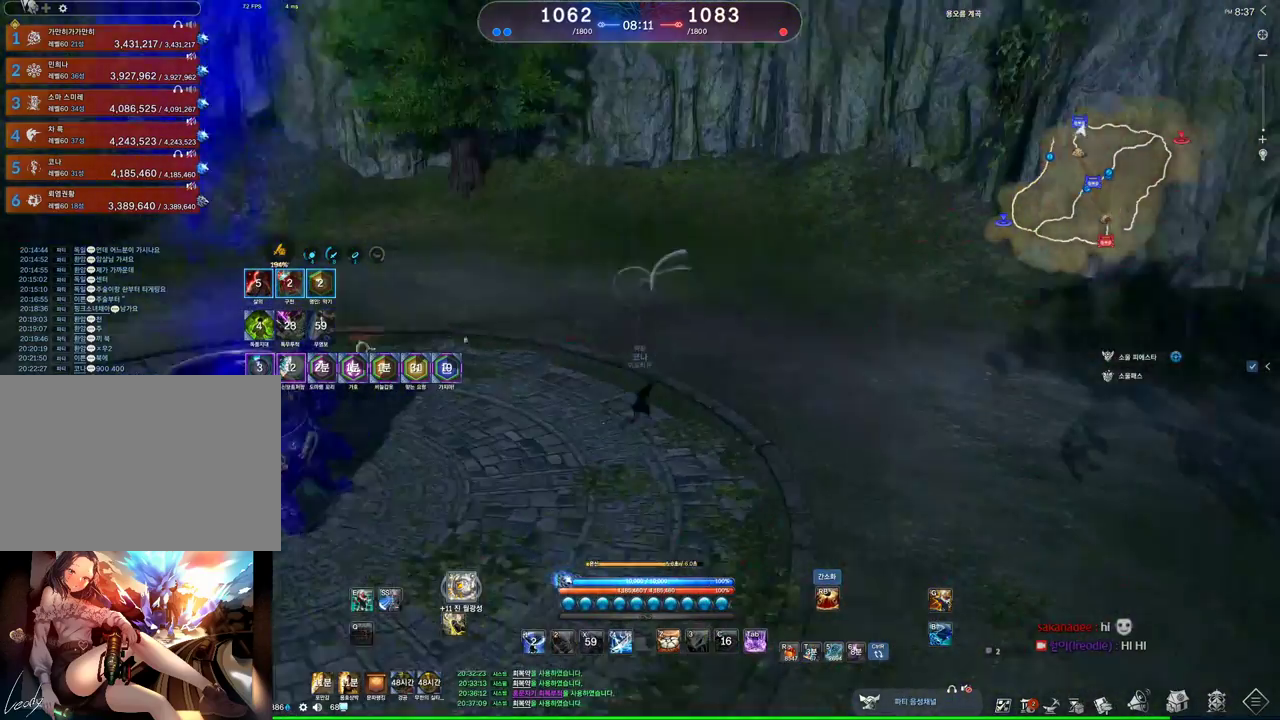
{"keys": ["w"], "mouse": [], "events": [[200, "d", "up"]]}
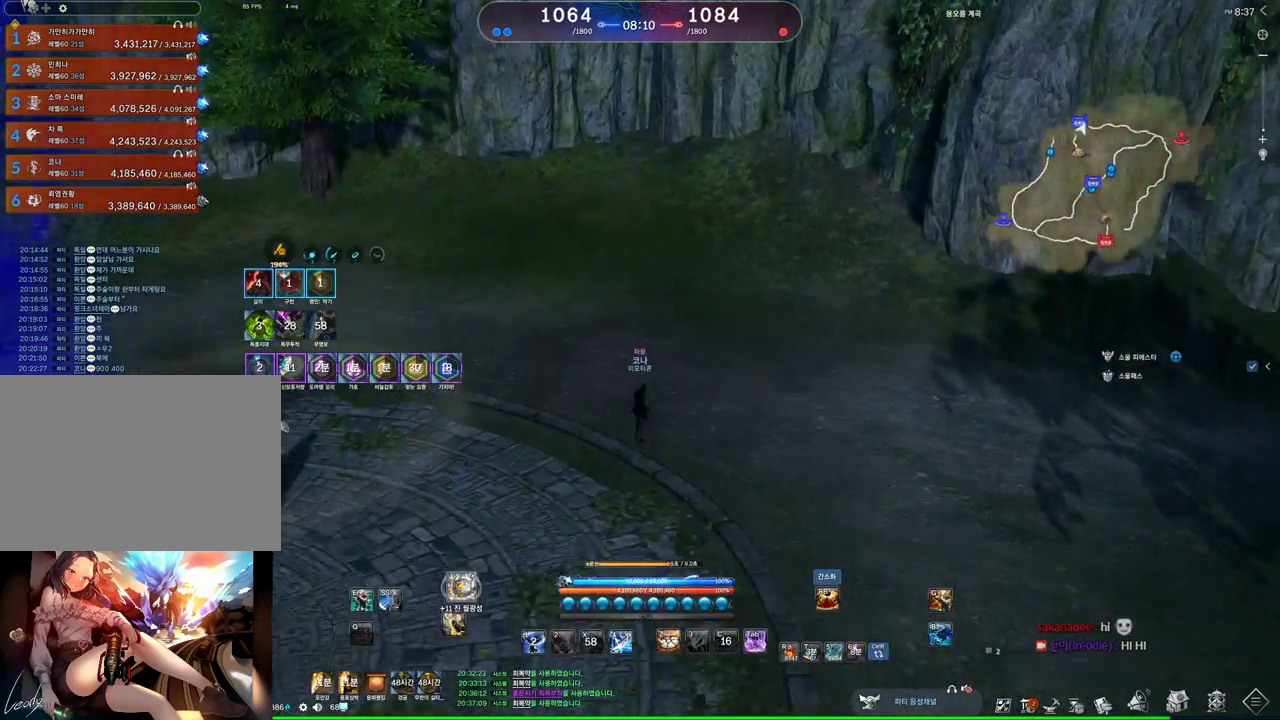
{"keys": [], "mouse": [], "events": [[200, "w", "up"]]}
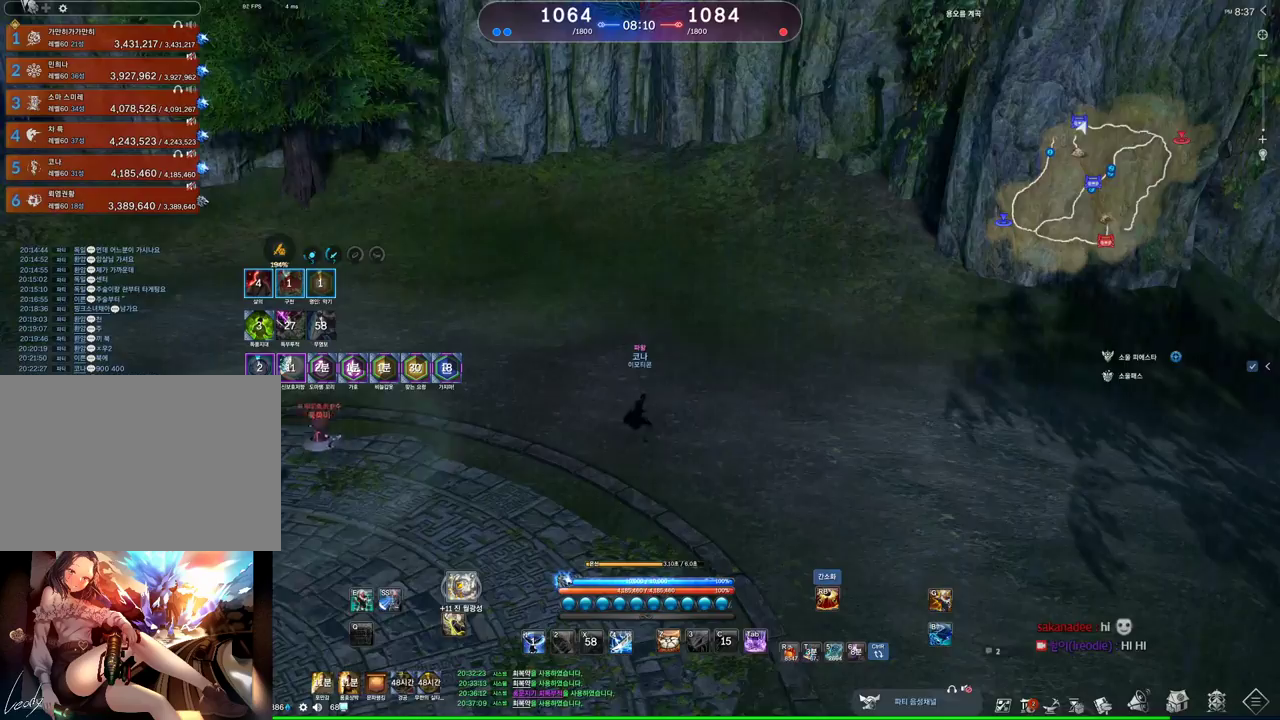
{"keys": ["d"], "mouse": [], "events": [[267, "d", "down"]]}
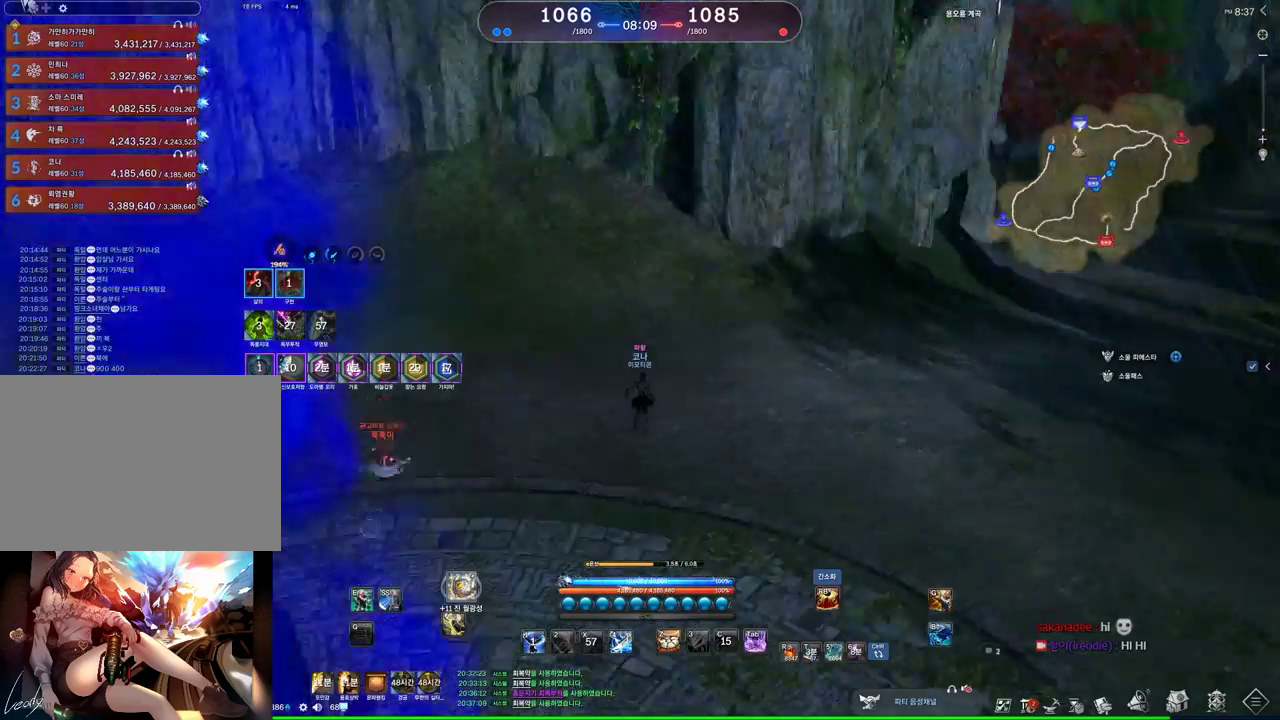
{"keys": ["4", "w"], "mouse": [], "events": [[133, "w", "down"], [233, "d", "up"], [333, "4", "down"]]}
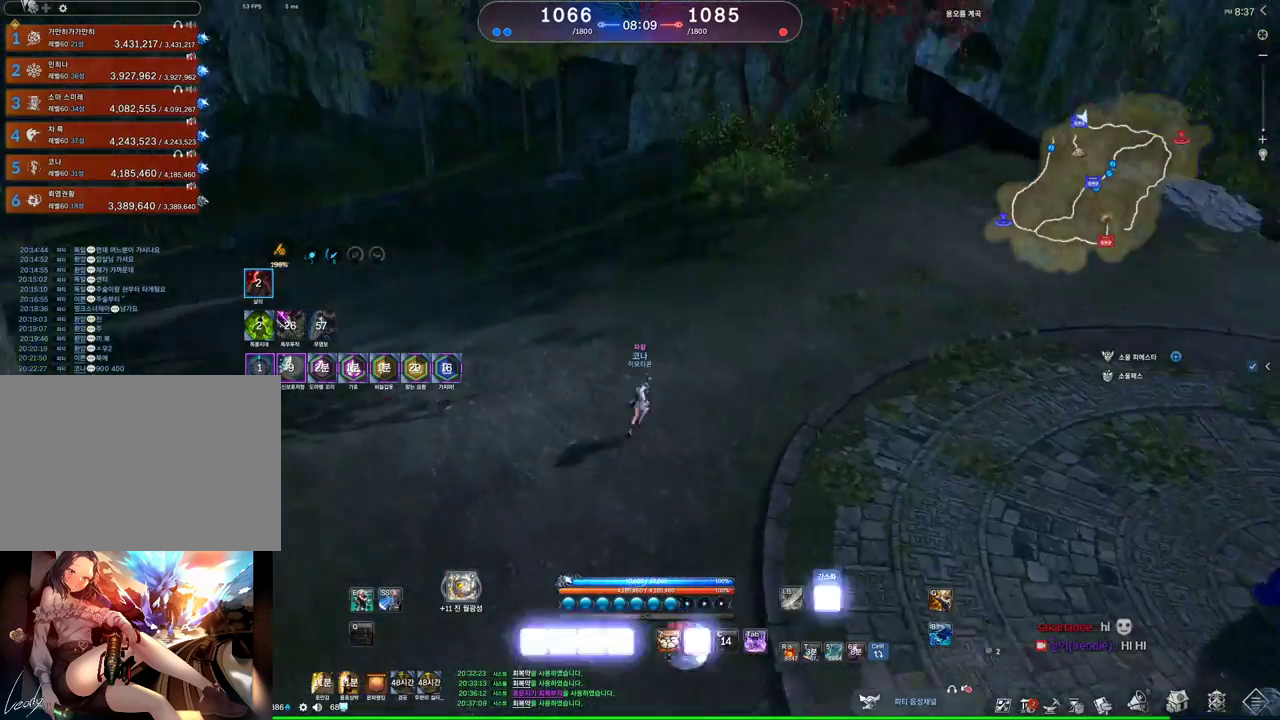
{"keys": ["w"], "mouse": [], "events": [[100, "mouse_right", "down"], [300, "4", "up"], [467, "mouse_right", "up"]]}
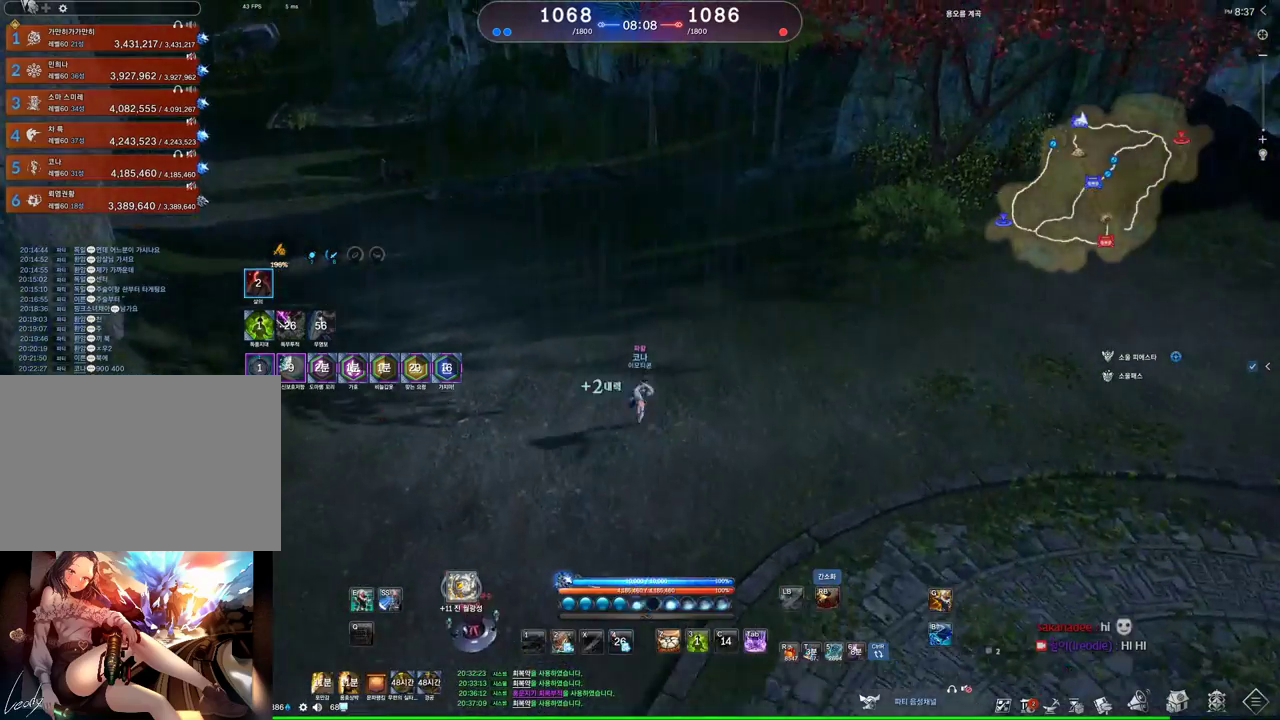
{"keys": ["d"], "mouse": [], "events": [[67, "3", "down"], [200, "3", "up"], [367, "2", "down"], [400, "d", "down"], [400, "w", "up"], [467, "2", "up"]]}
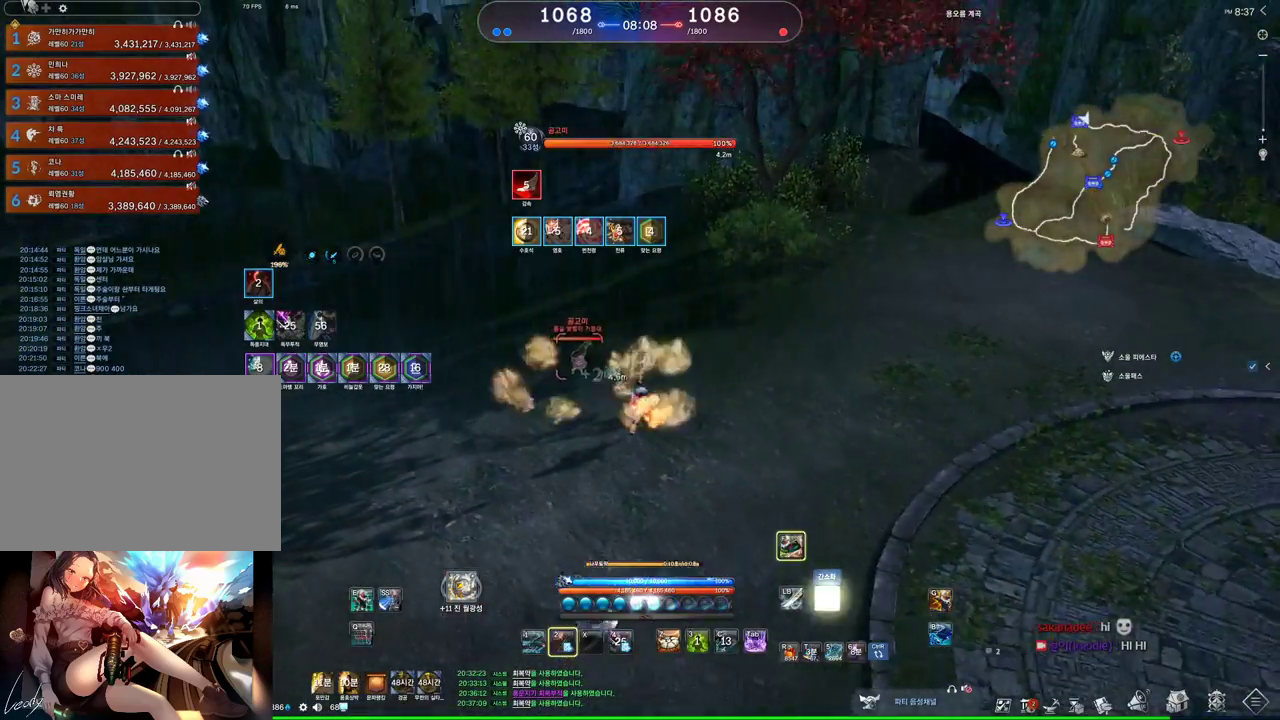
{"keys": ["d"], "mouse": [], "events": []}
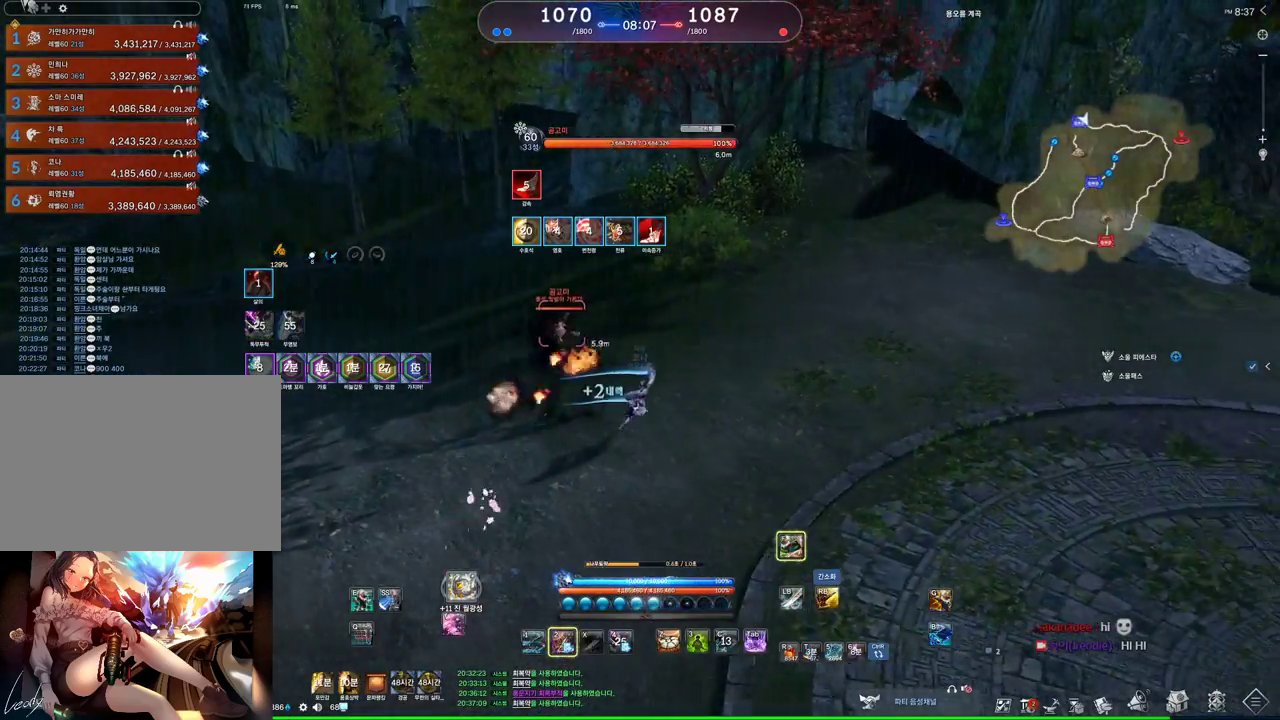
{"keys": ["f"], "mouse": [], "events": [[67, "d", "up"], [167, "f", "down"], [200, "f", "up"], [300, "f", "down"], [333, "f", "up"], [400, "f", "down"]]}
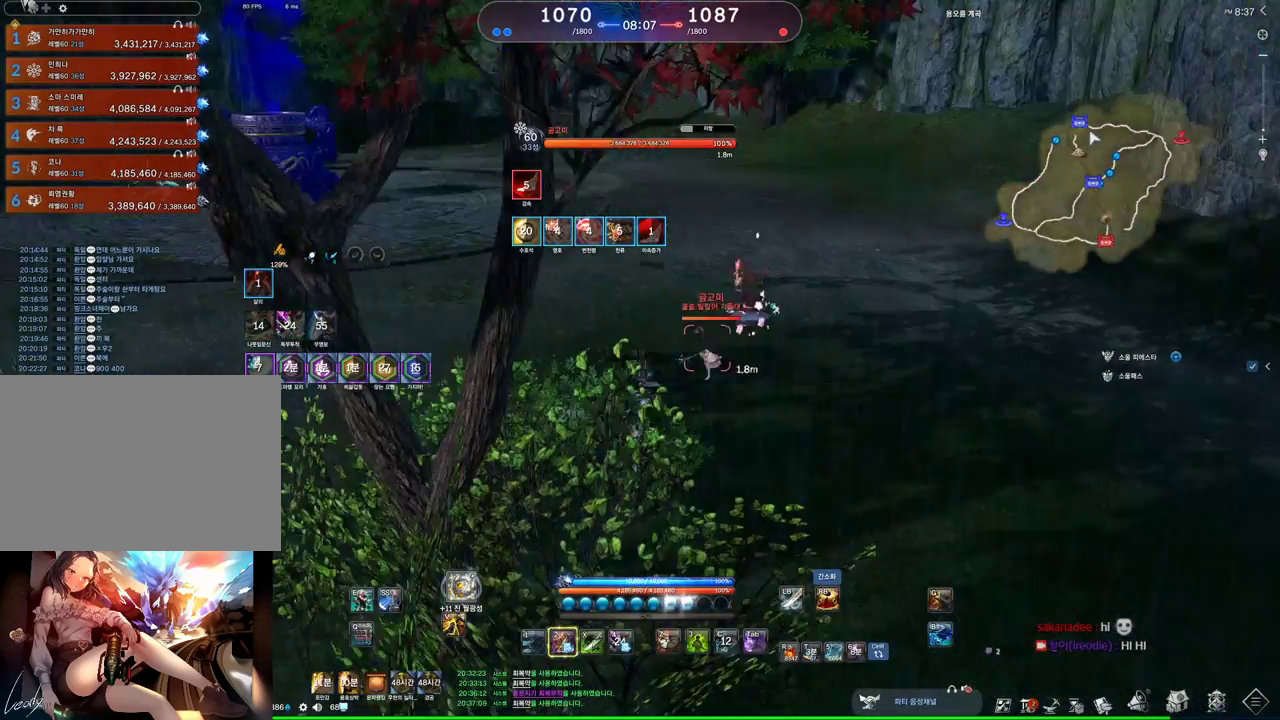
{"keys": ["q"], "mouse": [], "events": [[33, "f", "up"], [367, "q", "down"]]}
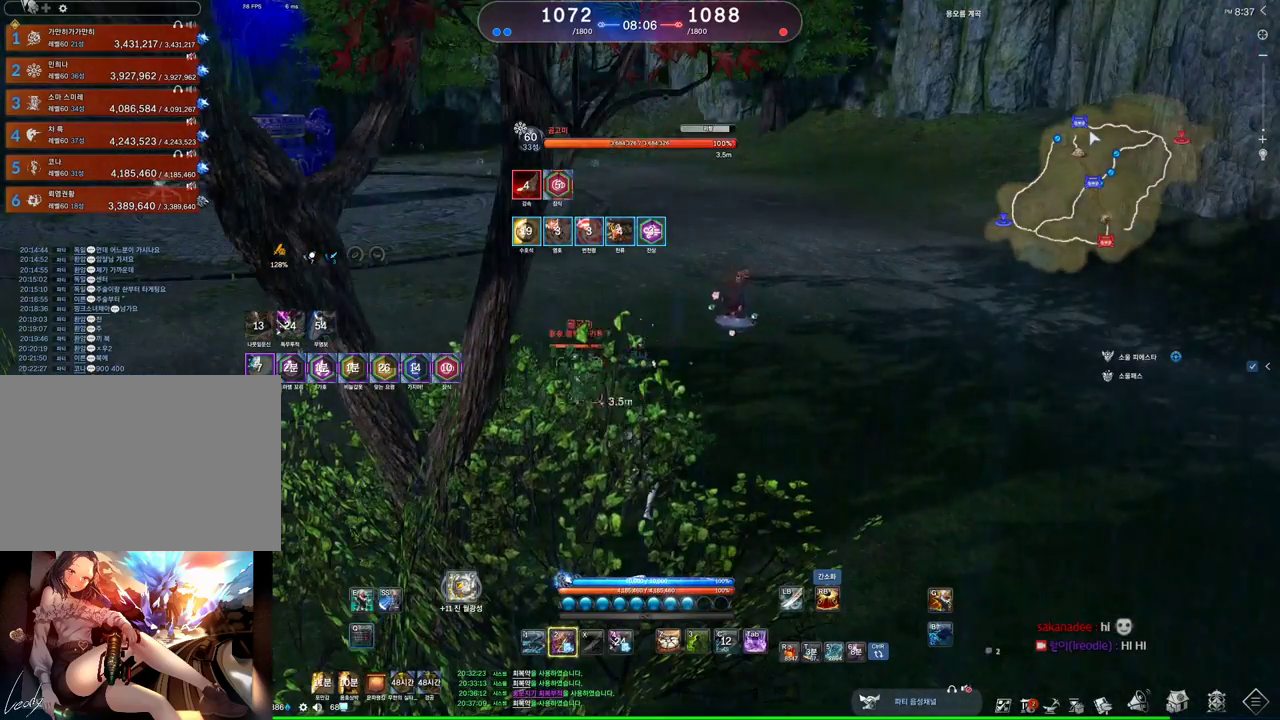
{"keys": [], "mouse": [], "events": [[233, "q", "up"], [467, "s", "down"], [500, "s", "up"]]}
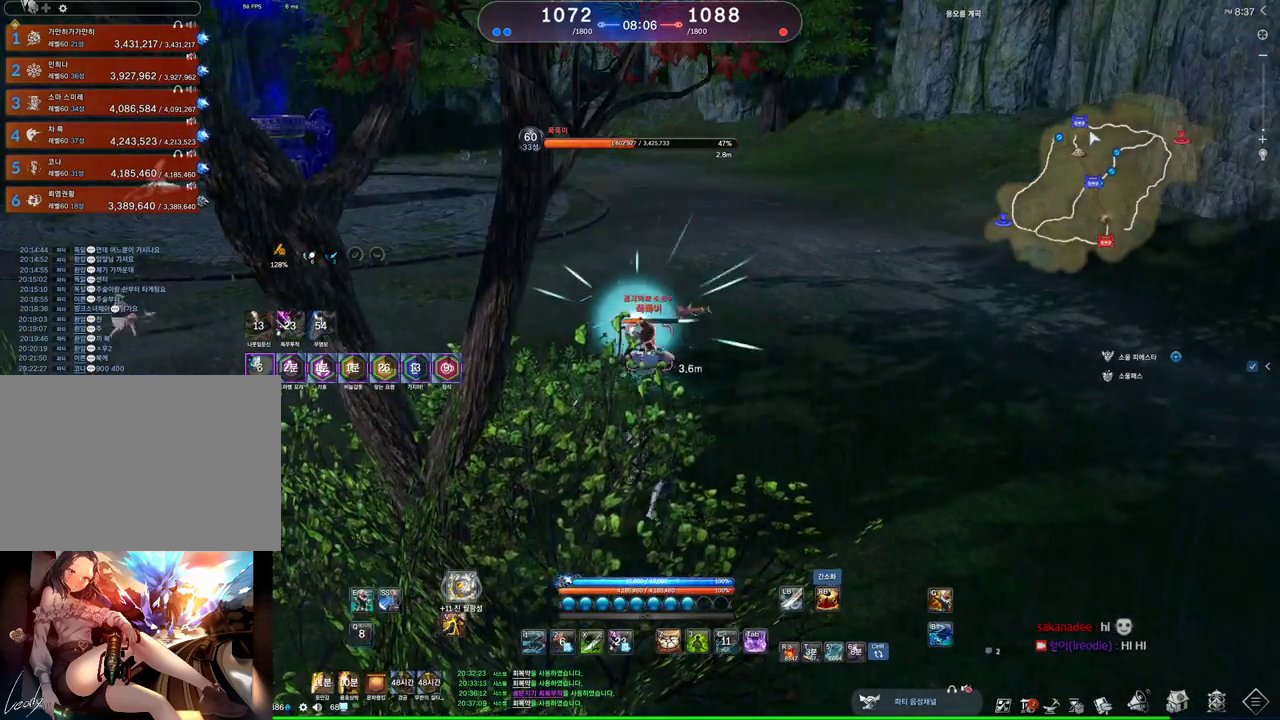
{"keys": [], "mouse": [], "events": [[100, "s", "down"], [200, "s", "up"]]}
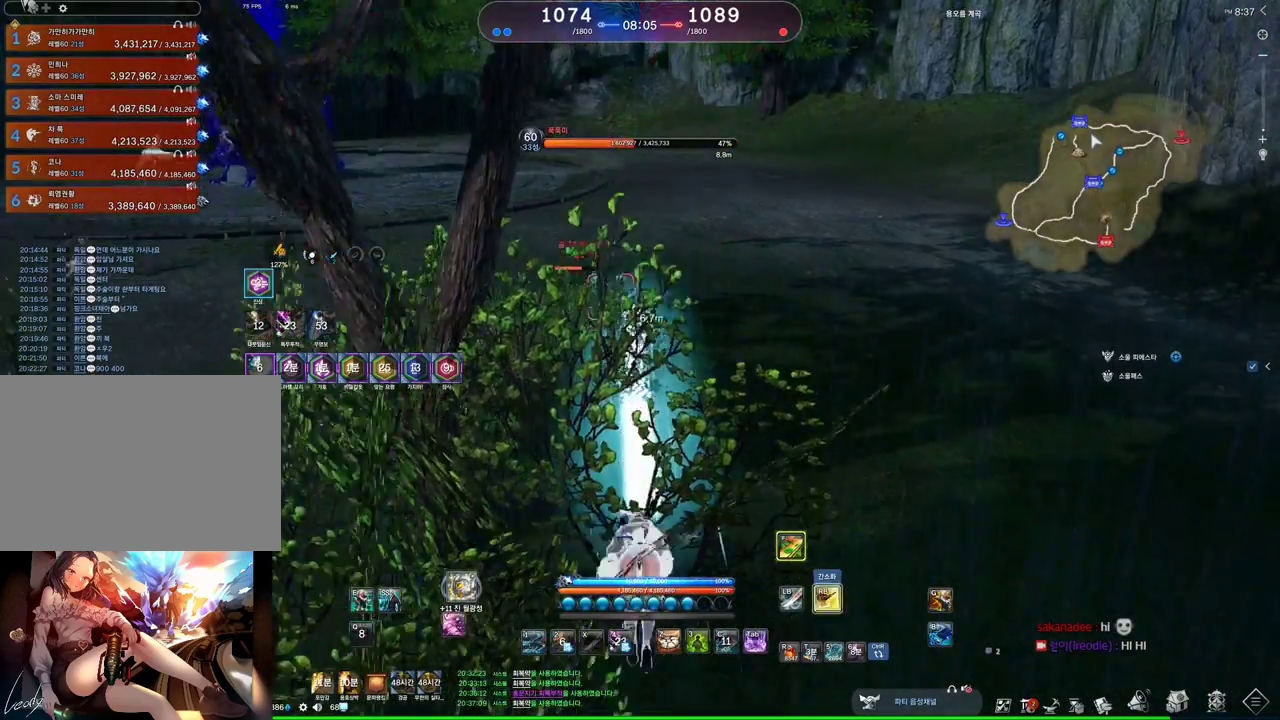
{"keys": [], "mouse": [], "events": [[133, "f", "down"], [233, "f", "up"]]}
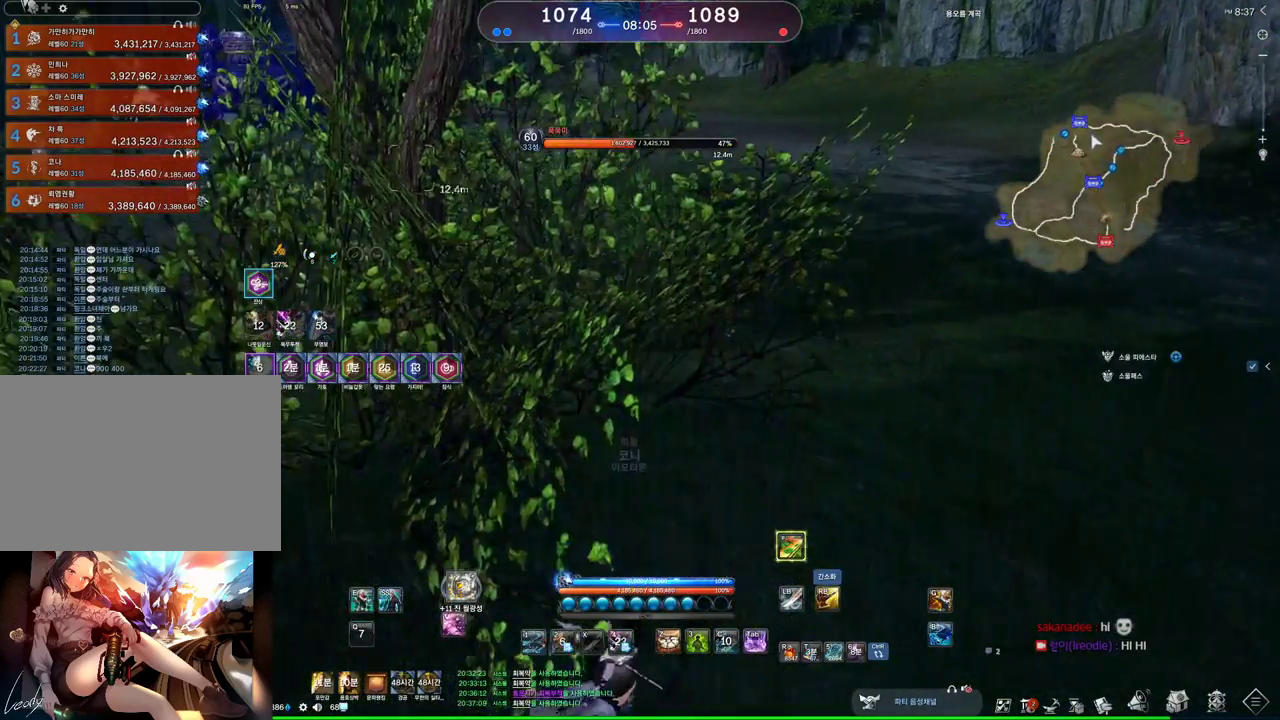
{"keys": ["w"], "mouse": [], "events": [[133, "f", "down"], [300, "f", "up"], [300, "w", "down"]]}
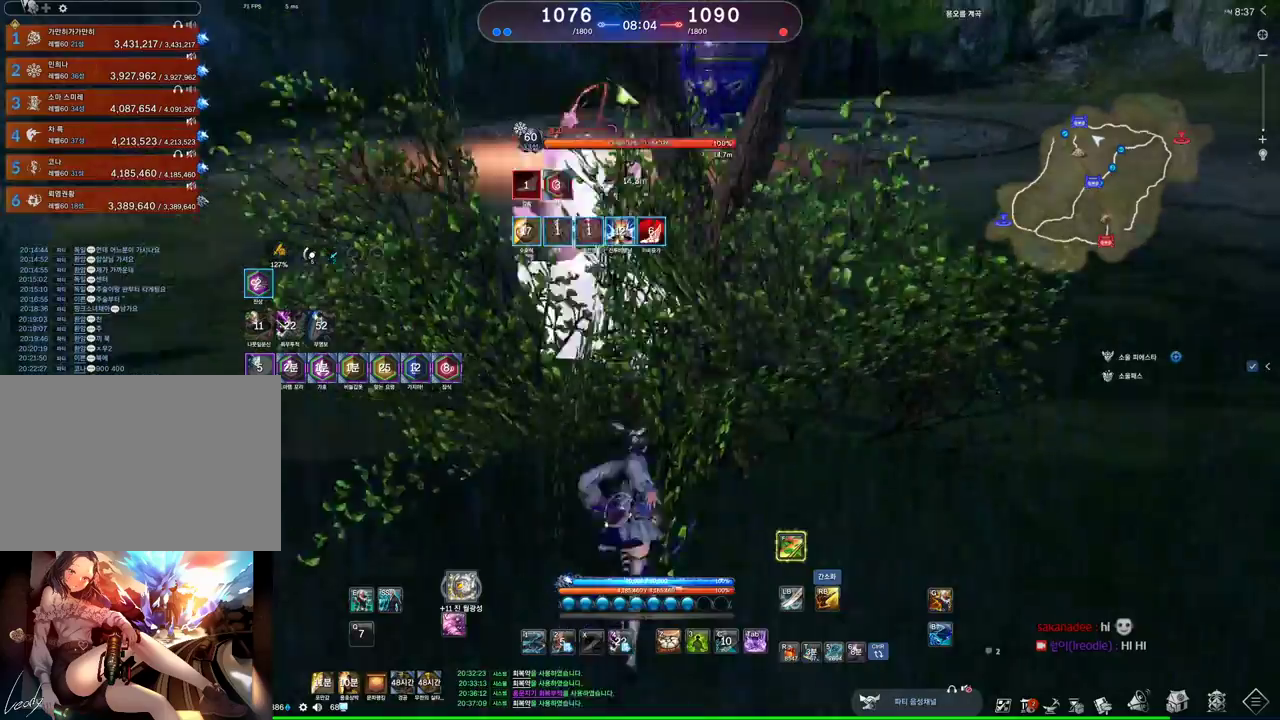
{"keys": ["a", "w"], "mouse": [], "events": [[100, "1", "down"], [200, "1", "up"], [333, "a", "down"]]}
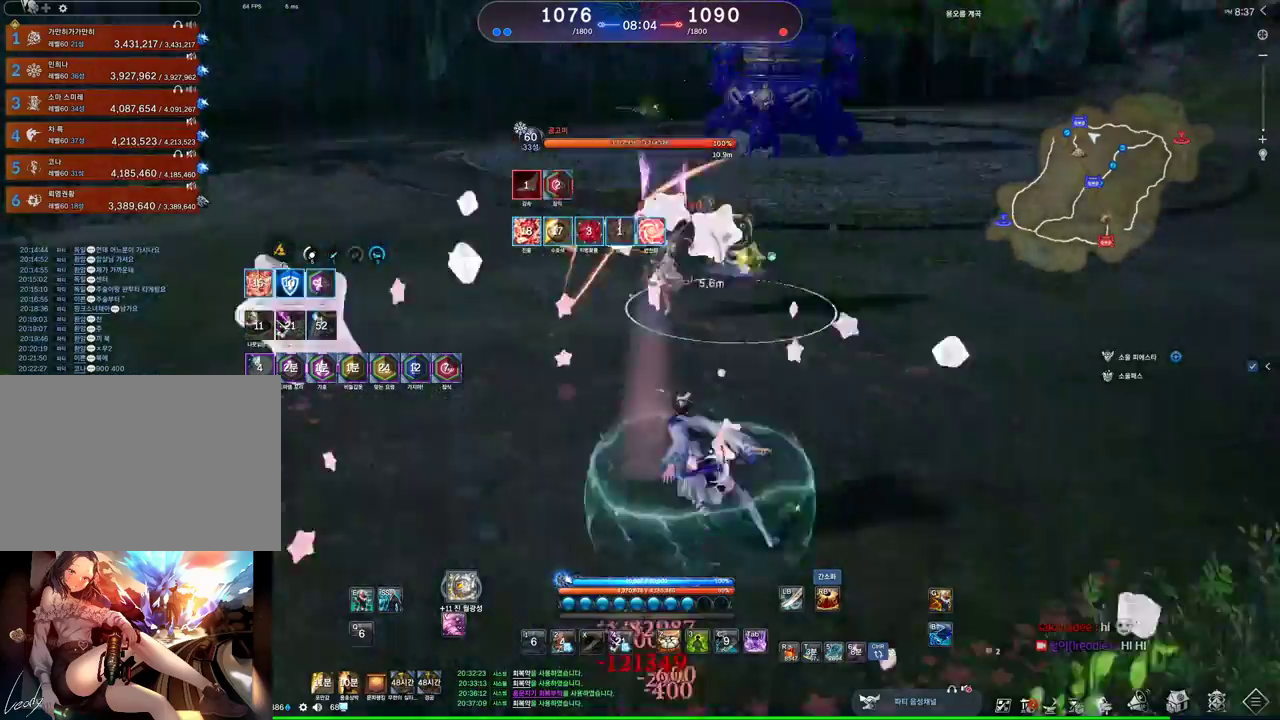
{"keys": ["d", "q"], "mouse": [], "events": [[67, "a", "up"], [167, "q", "down"], [167, "w", "up"], [400, "d", "down"]]}
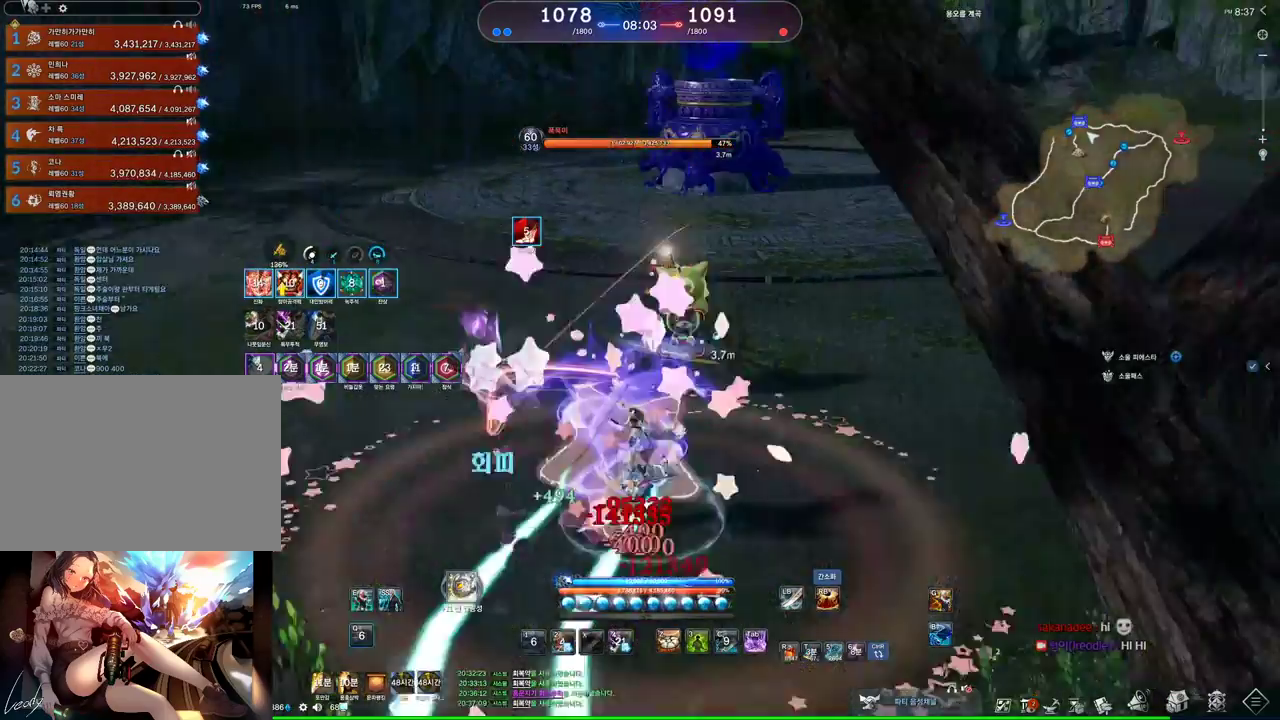
{"keys": ["e"], "mouse": [], "events": [[100, "d", "up"], [100, "q", "up"], [267, "e", "down"], [367, "e", "up"], [433, "e", "down"]]}
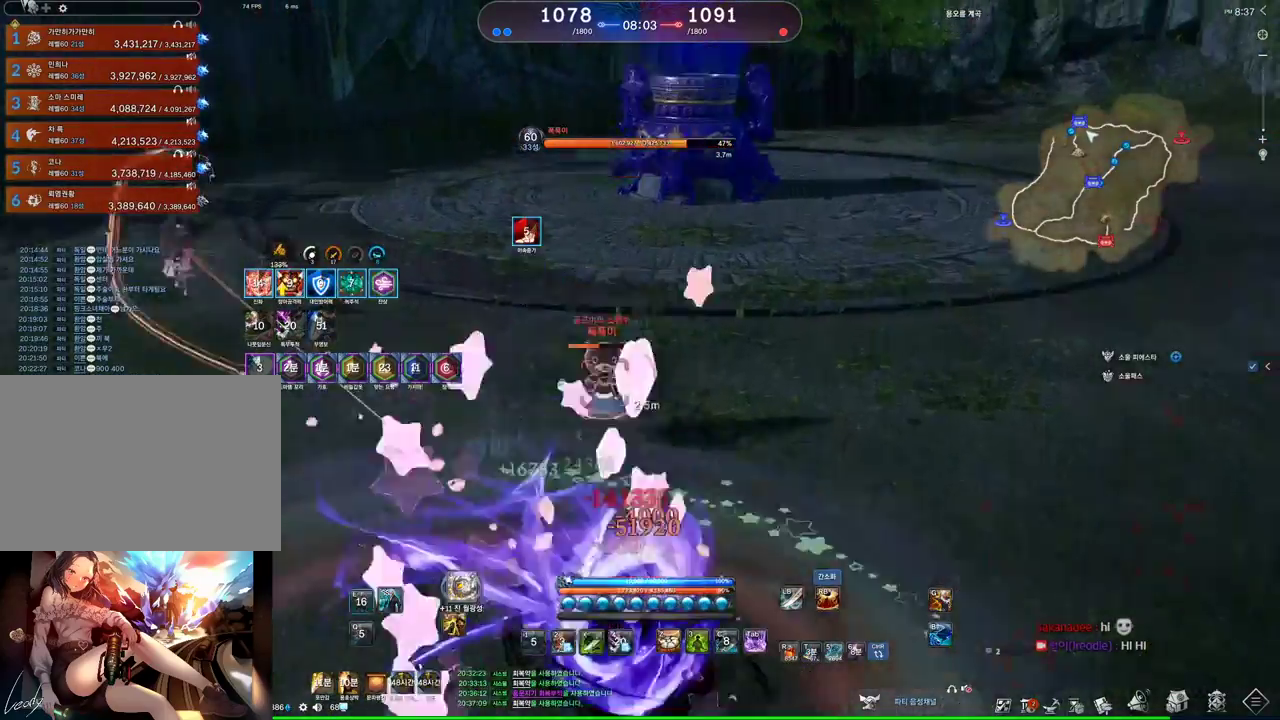
{"keys": ["s"], "mouse": [], "events": [[67, "e", "up"], [300, "s", "down"], [333, "s", "up"], [400, "s", "down"]]}
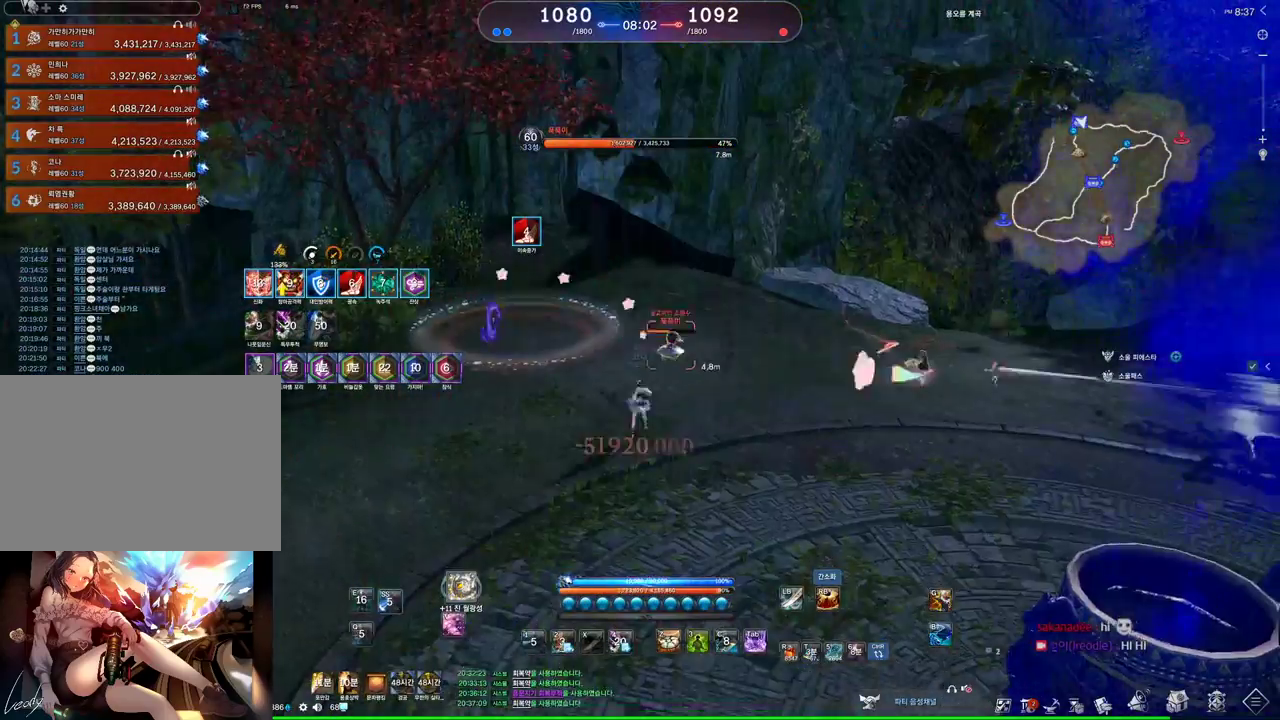
{"keys": ["a"], "mouse": [], "events": [[367, "s", "up"], [400, "a", "down"]]}
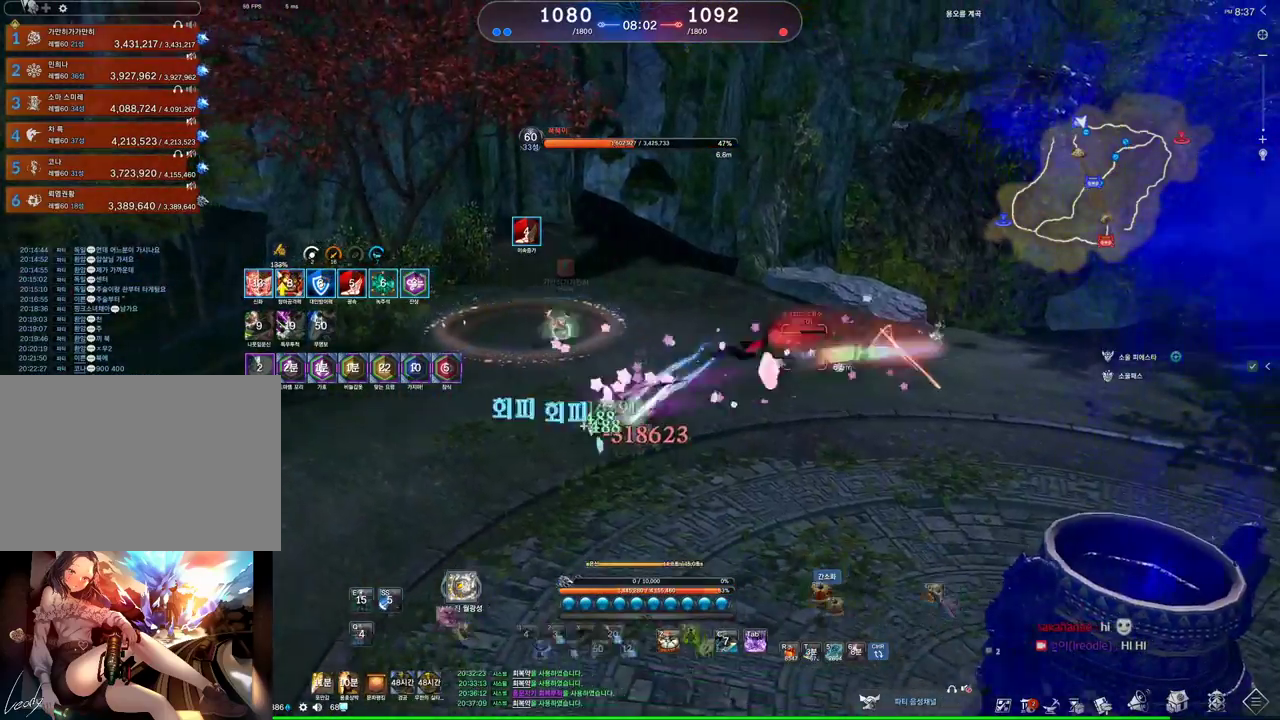
{"keys": ["a"], "mouse": [], "events": [[333, "2", "down"], [367, "2", "up"]]}
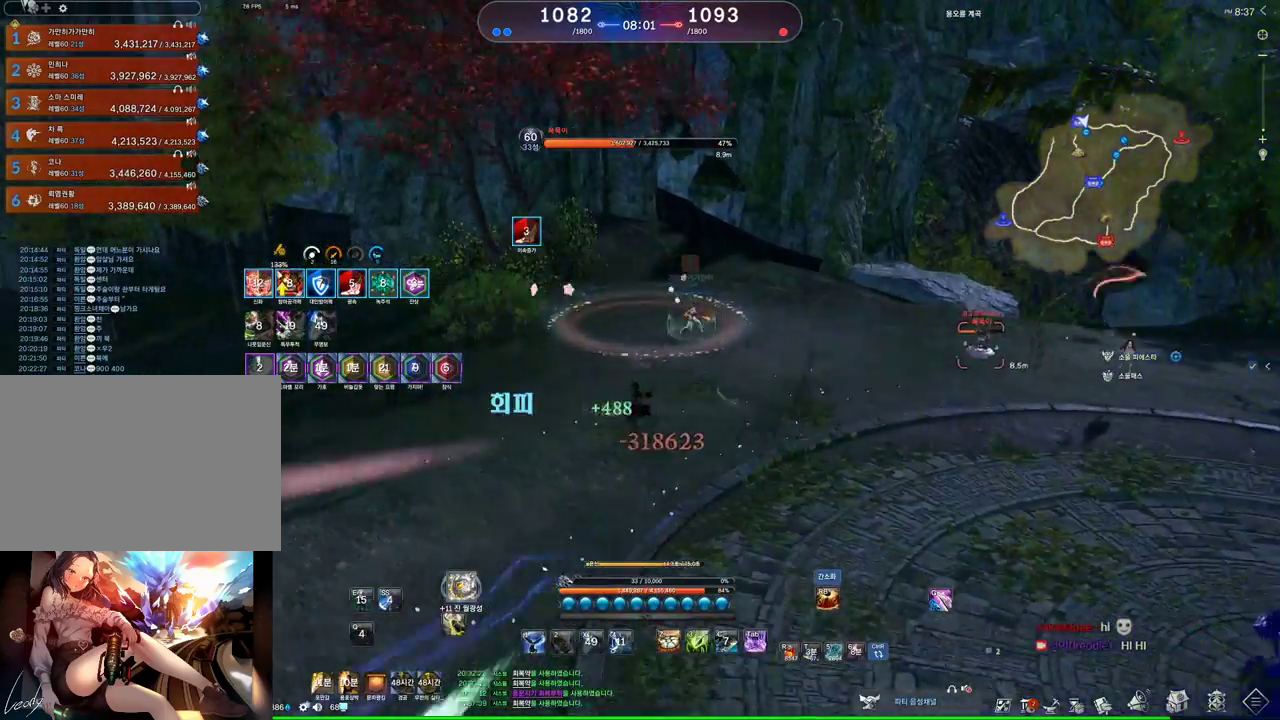
{"keys": ["d"], "mouse": [], "events": [[300, "a", "up"], [300, "d", "down"]]}
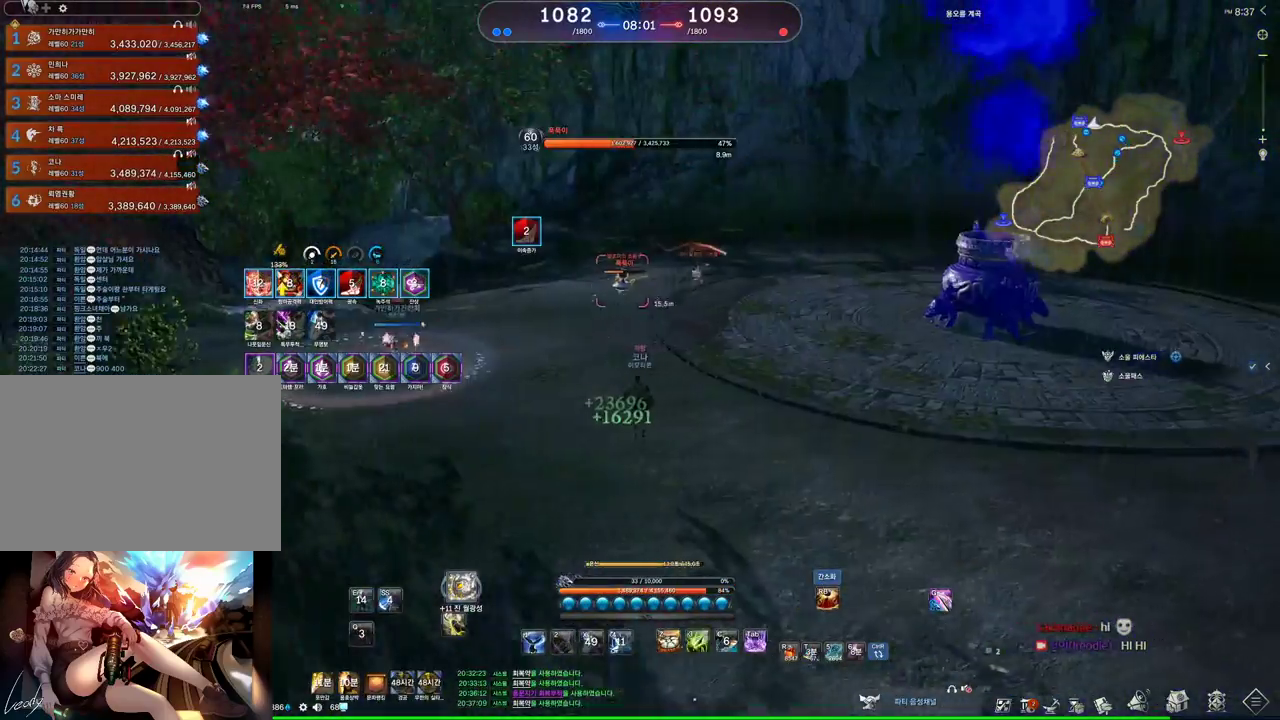
{"keys": [], "mouse": [], "events": [[67, "space", "down"], [133, "d", "up"], [167, "space", "up"], [300, "r", "down"], [367, "r", "up"], [467, "r", "down"], [500, "r", "up"]]}
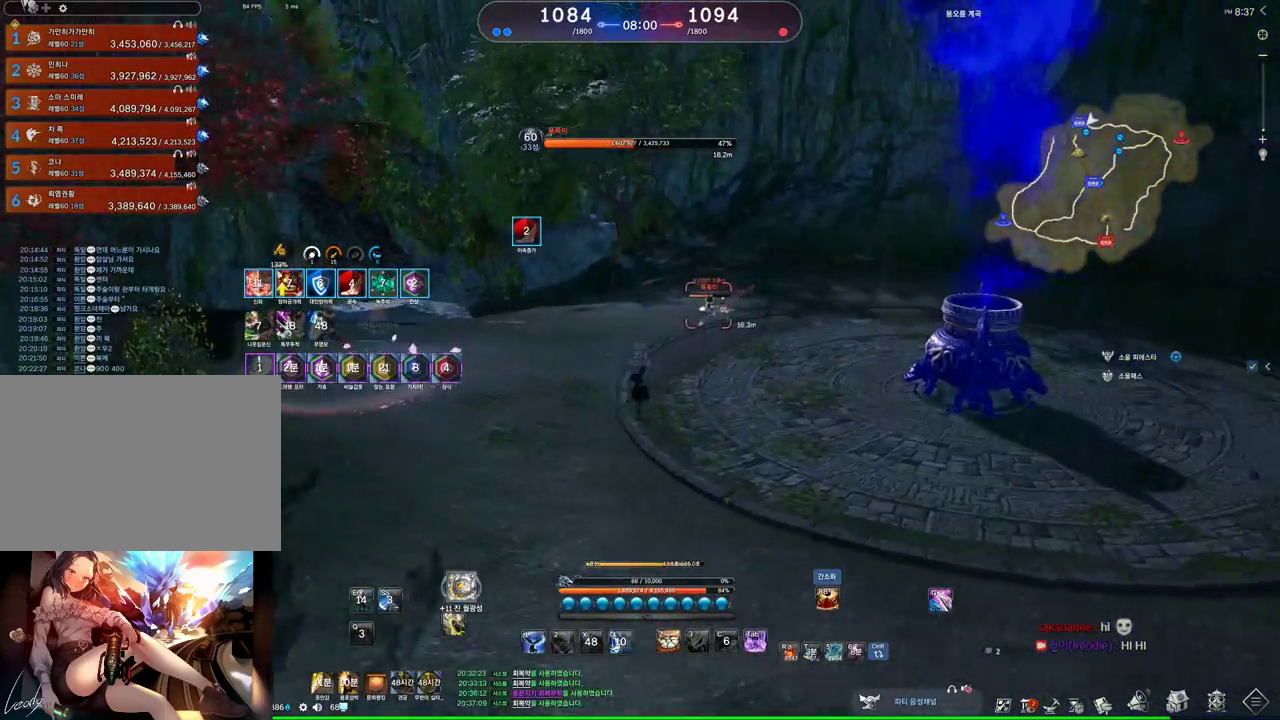
{"keys": ["alt", "d"], "mouse": [], "events": [[200, "alt", "down"], [333, "d", "down"]]}